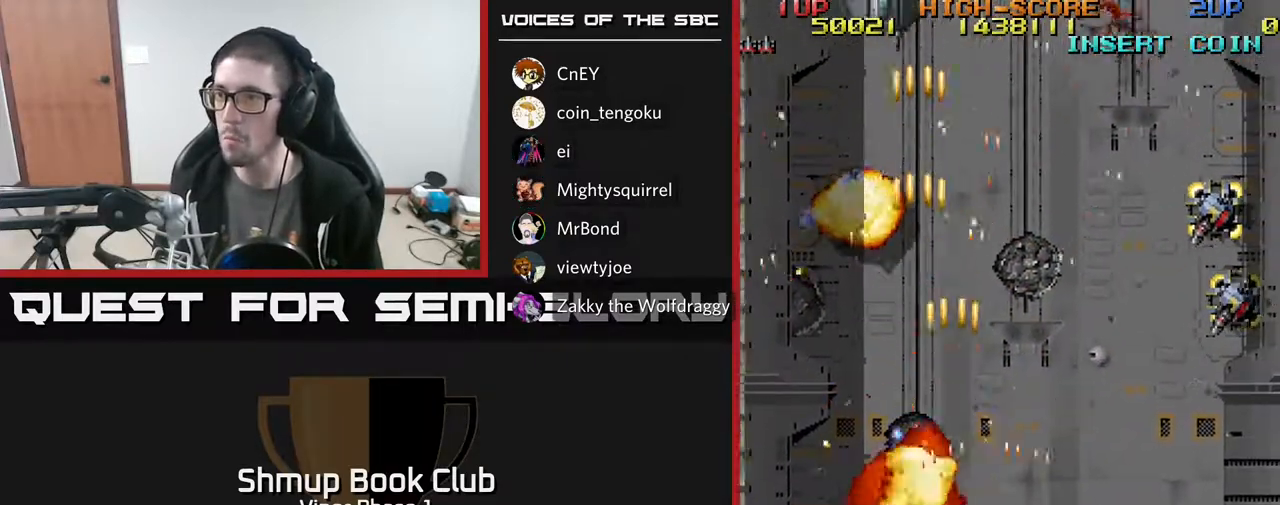
Gameplay with a controller (Xbox layout); each line is a JSON object with the inputs held at the frame after it. "events" lists button and stick changes between this image and that frame as [ms after this image, input, new state], when the widget could be followed in between. Not read: right_stick.
{"buttons": ["A", "DPAD_UP", "DPAD_RIGHT"], "left_stick": "center", "events": [[400, "DPAD_UP", "down"]]}
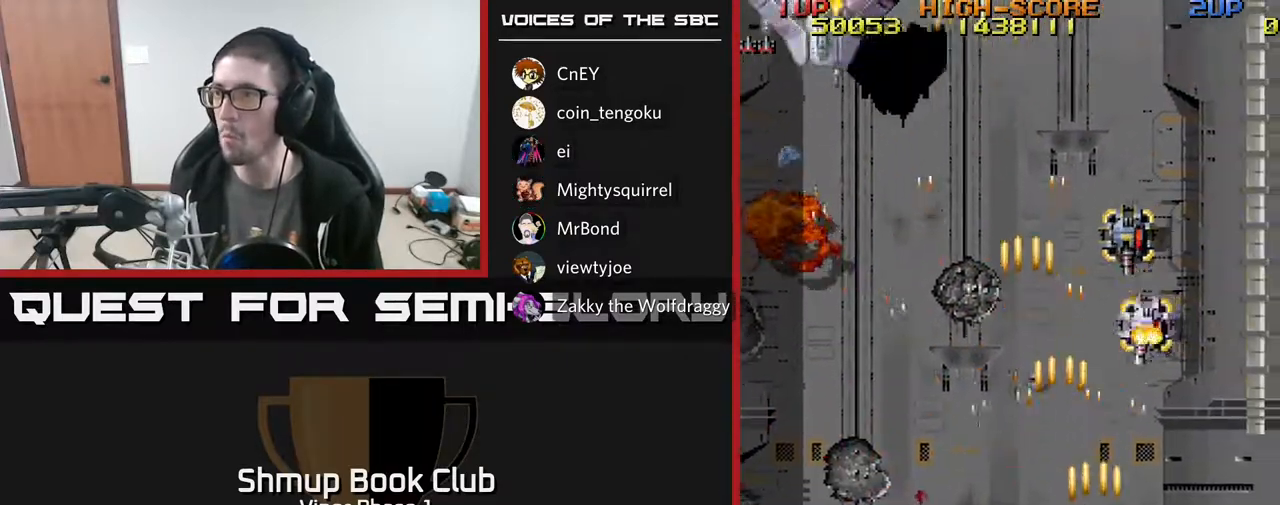
{"buttons": ["A", "DPAD_DOWN", "DPAD_LEFT"], "left_stick": "center", "events": [[83, "DPAD_RIGHT", "up"], [250, "DPAD_UP", "up"], [283, "DPAD_DOWN", "down"], [400, "DPAD_LEFT", "down"]]}
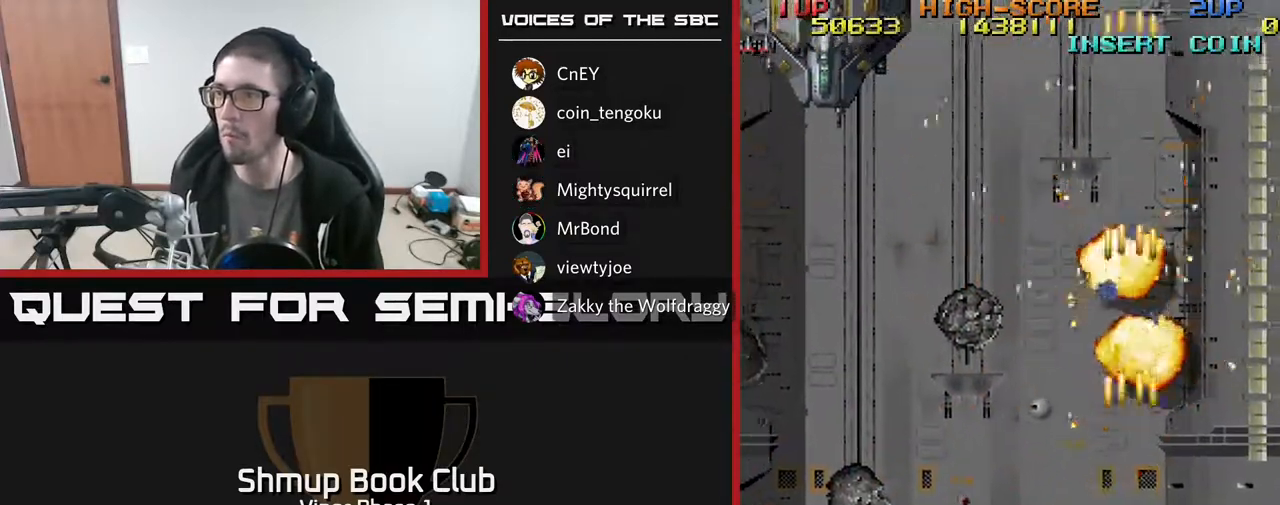
{"buttons": ["A", "DPAD_LEFT"], "left_stick": "center", "events": [[83, "DPAD_DOWN", "up"], [233, "DPAD_DOWN", "down"], [500, "DPAD_DOWN", "up"]]}
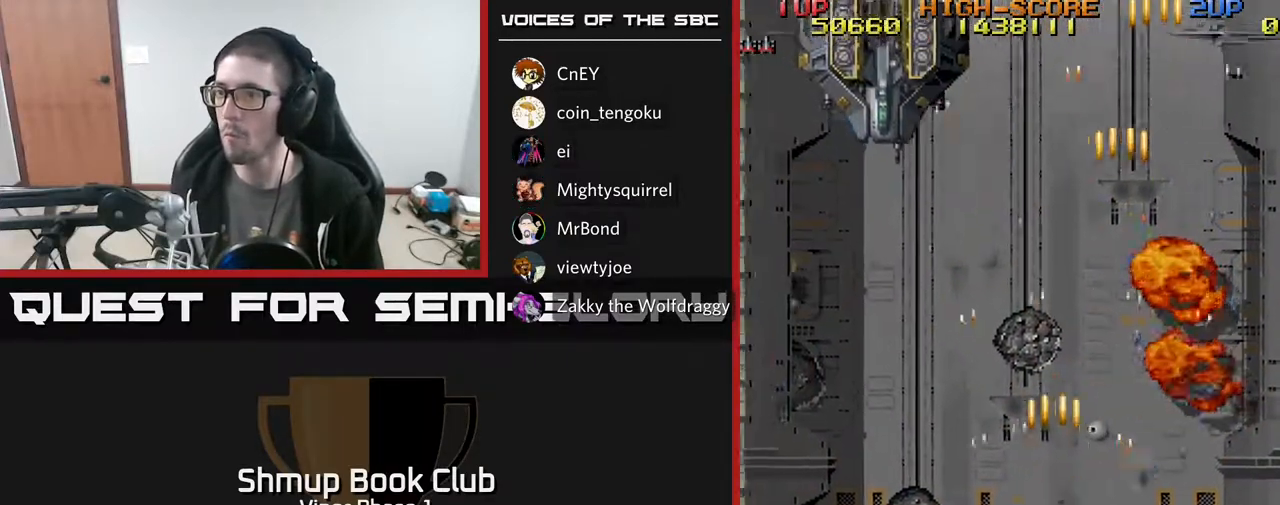
{"buttons": ["A", "DPAD_UP", "DPAD_LEFT"], "left_stick": "center", "events": [[433, "DPAD_UP", "down"]]}
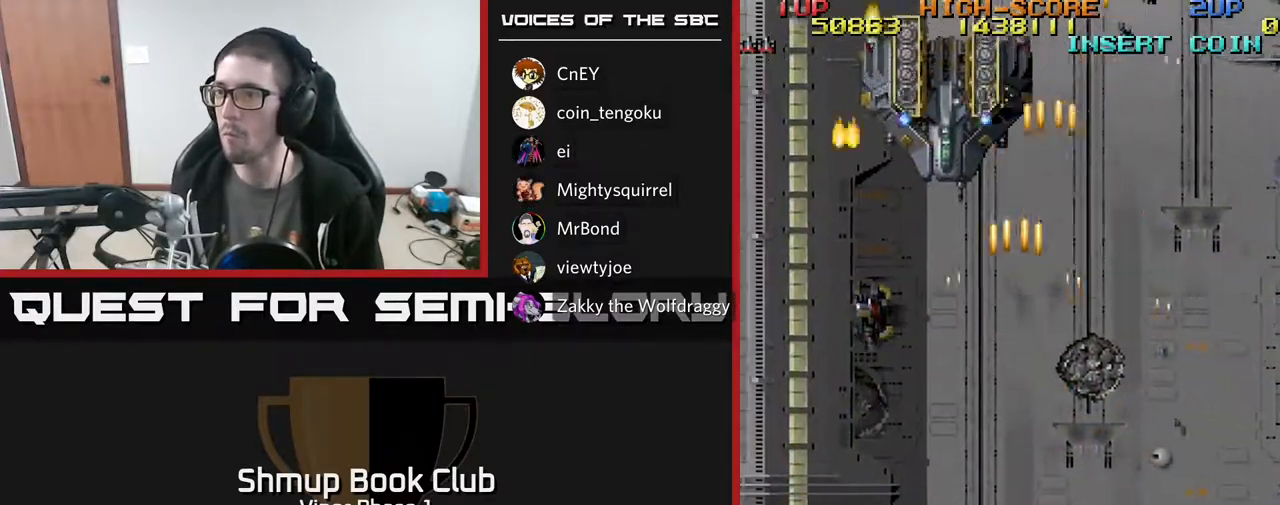
{"buttons": ["A", "DPAD_RIGHT"], "left_stick": "center", "events": [[100, "DPAD_LEFT", "up"], [150, "DPAD_RIGHT", "down"], [217, "DPAD_UP", "up"]]}
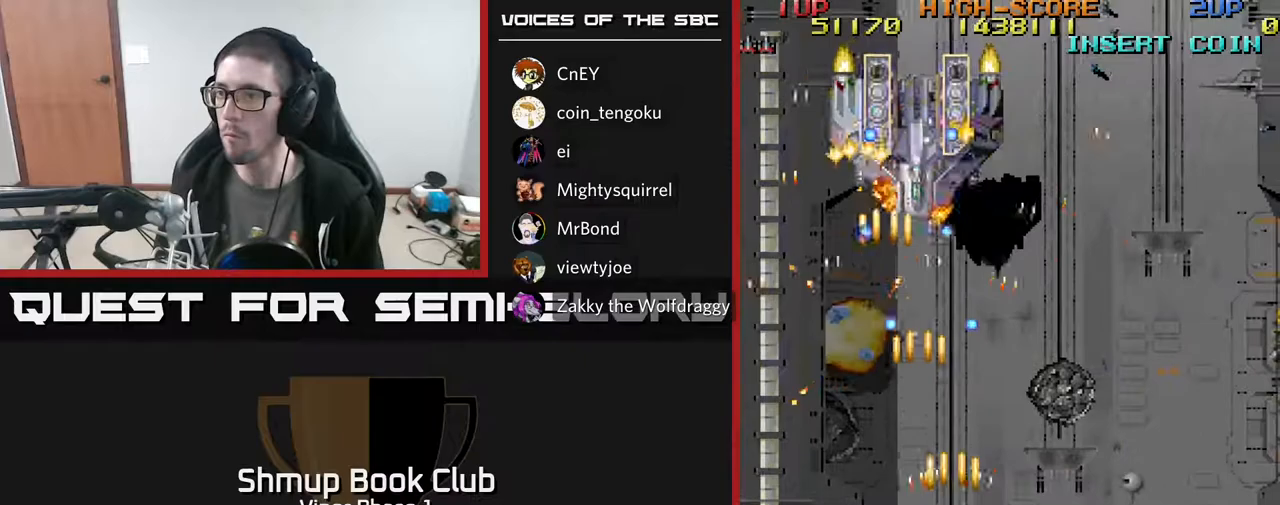
{"buttons": ["A", "DPAD_RIGHT"], "left_stick": "center", "events": []}
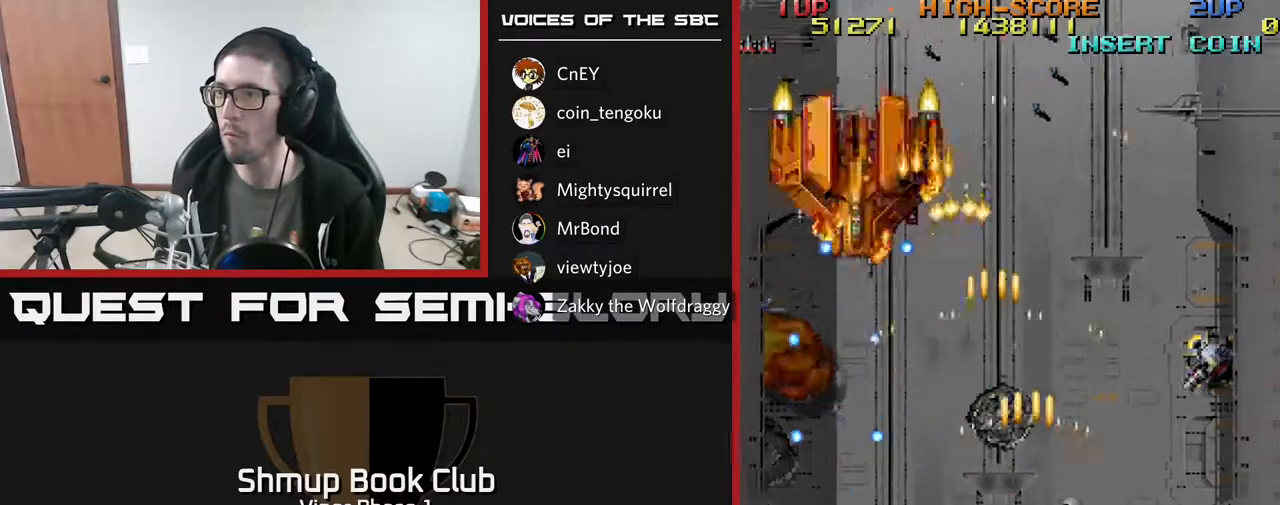
{"buttons": ["A"], "left_stick": "center", "events": [[183, "DPAD_UP", "down"], [467, "DPAD_UP", "up"], [500, "DPAD_RIGHT", "up"]]}
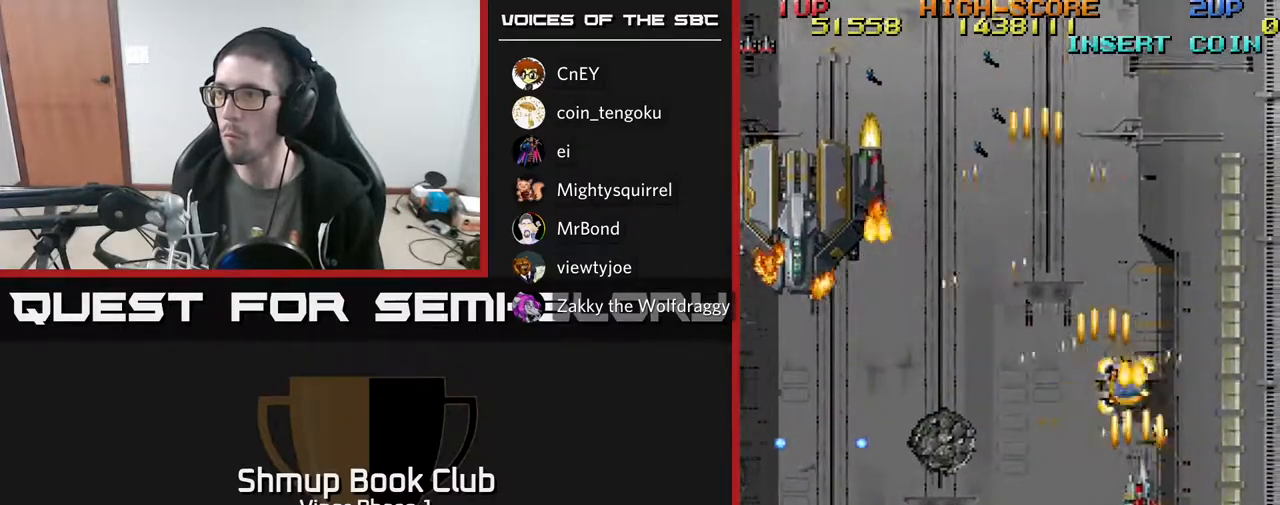
{"buttons": ["A", "DPAD_LEFT"], "left_stick": "center", "events": [[33, "DPAD_DOWN", "down"], [33, "DPAD_LEFT", "down"], [200, "DPAD_DOWN", "up"]]}
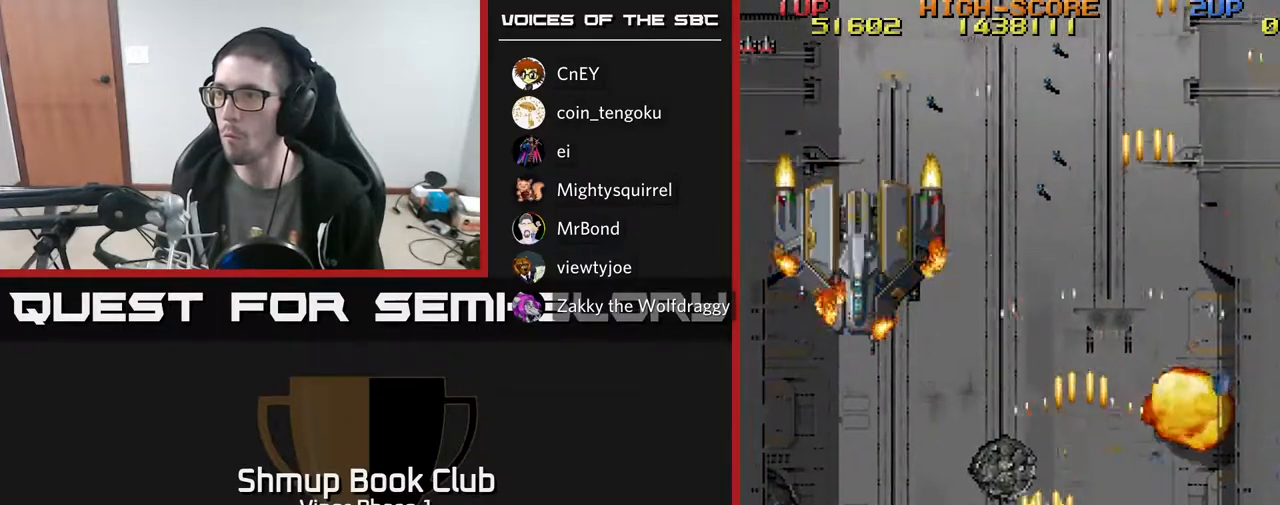
{"buttons": ["A", "DPAD_UP", "DPAD_LEFT"], "left_stick": "center", "events": [[317, "DPAD_UP", "down"]]}
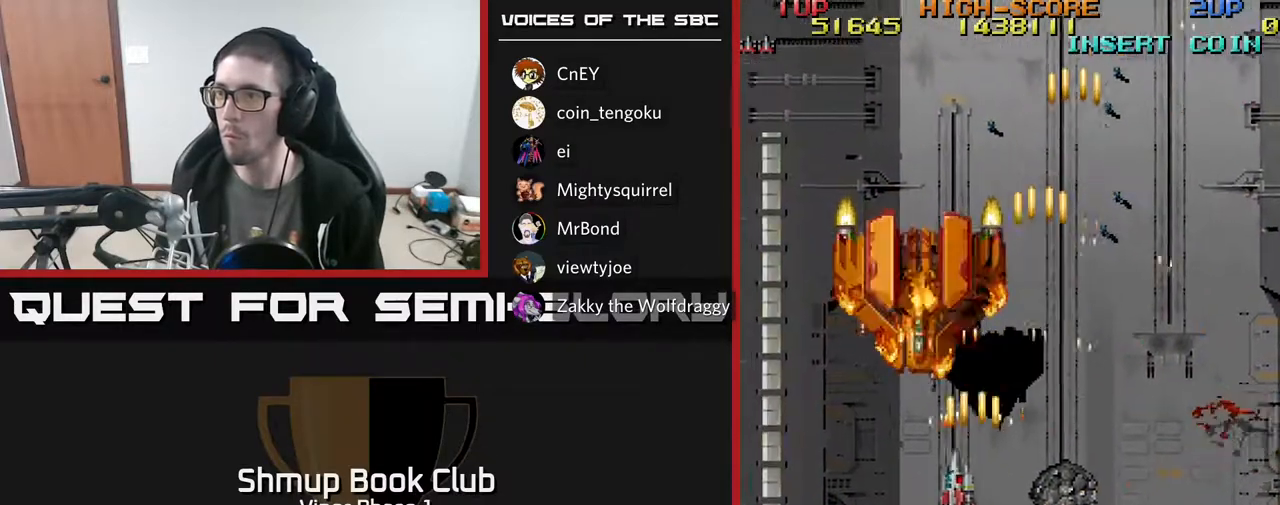
{"buttons": ["A", "DPAD_DOWN", "DPAD_RIGHT"], "left_stick": "center", "events": [[183, "DPAD_UP", "up"], [217, "DPAD_DOWN", "down"], [217, "DPAD_LEFT", "up"], [300, "DPAD_RIGHT", "down"]]}
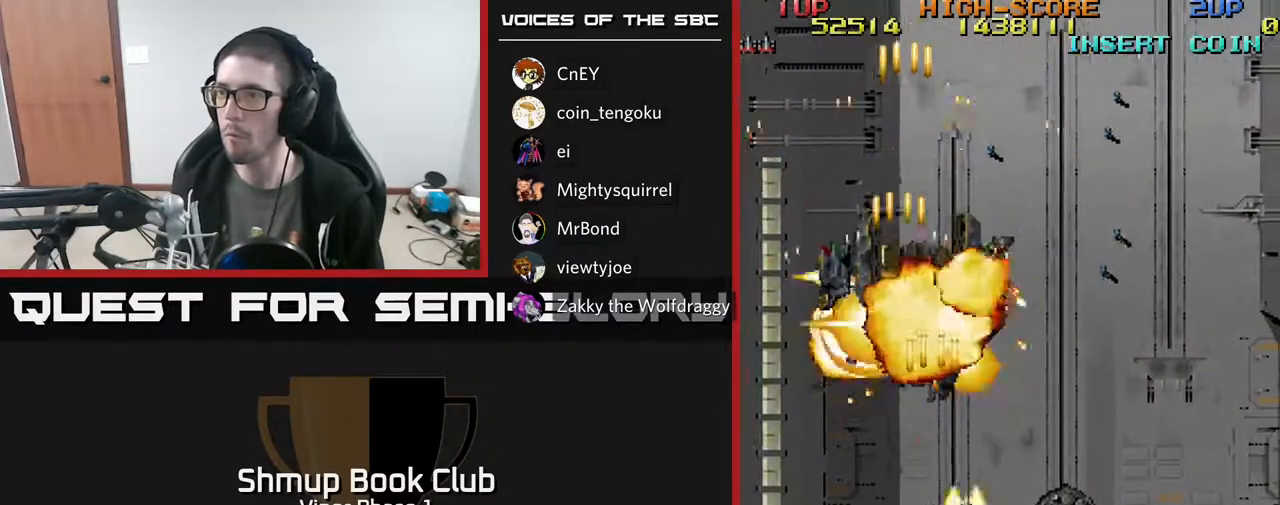
{"buttons": ["A", "DPAD_DOWN", "DPAD_RIGHT"], "left_stick": "center", "events": [[67, "DPAD_DOWN", "up"], [350, "DPAD_DOWN", "down"]]}
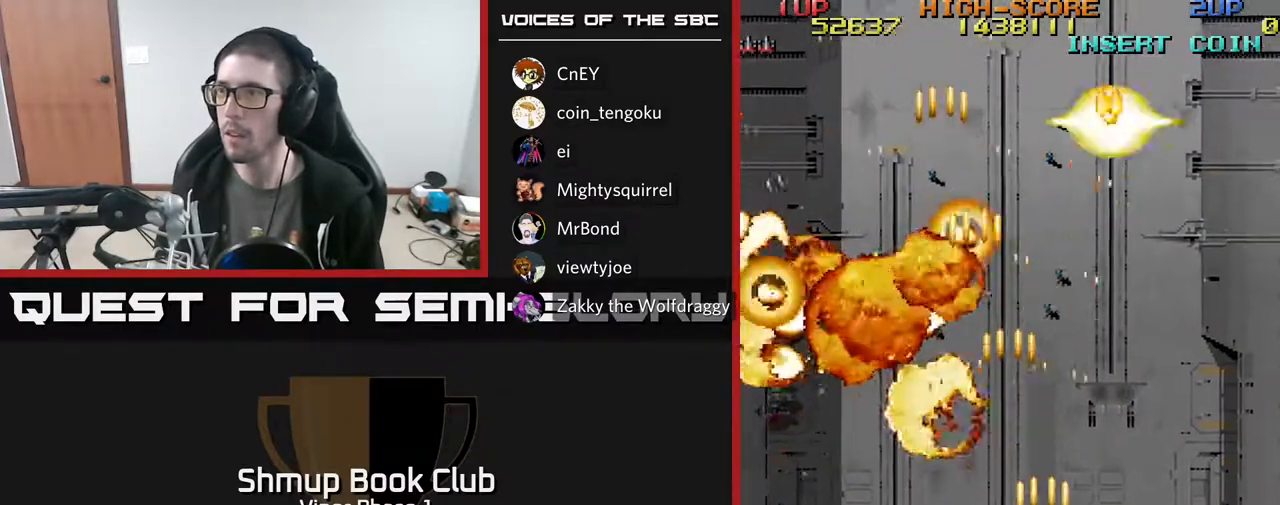
{"buttons": ["A", "DPAD_RIGHT"], "left_stick": "center", "events": [[83, "DPAD_DOWN", "up"]]}
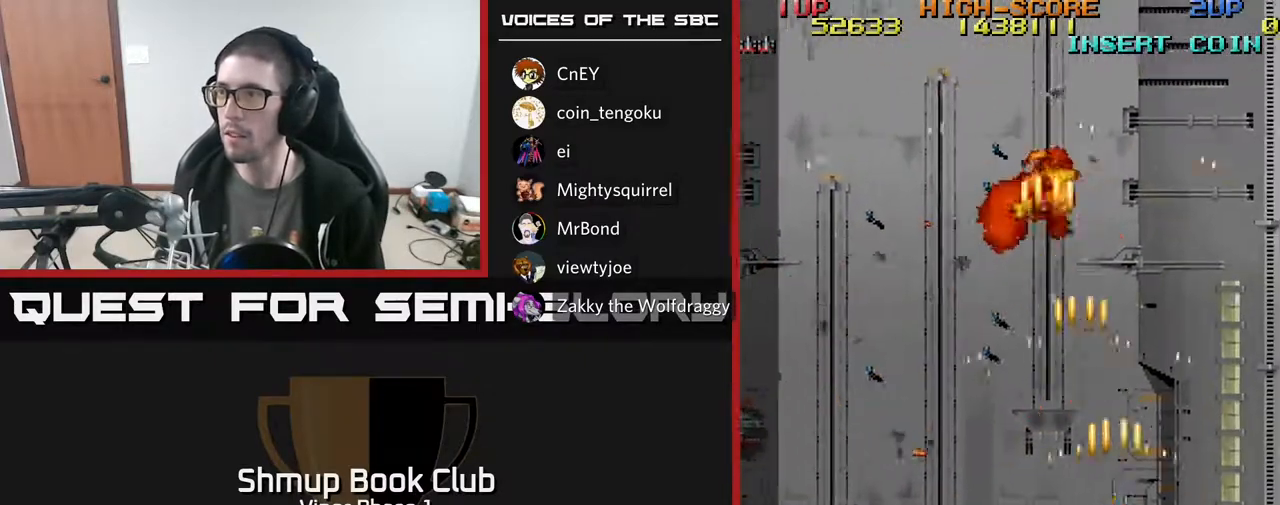
{"buttons": ["A", "DPAD_LEFT"], "left_stick": "center", "events": [[17, "DPAD_DOWN", "down"], [400, "DPAD_RIGHT", "up"], [433, "DPAD_LEFT", "down"], [467, "DPAD_DOWN", "up"]]}
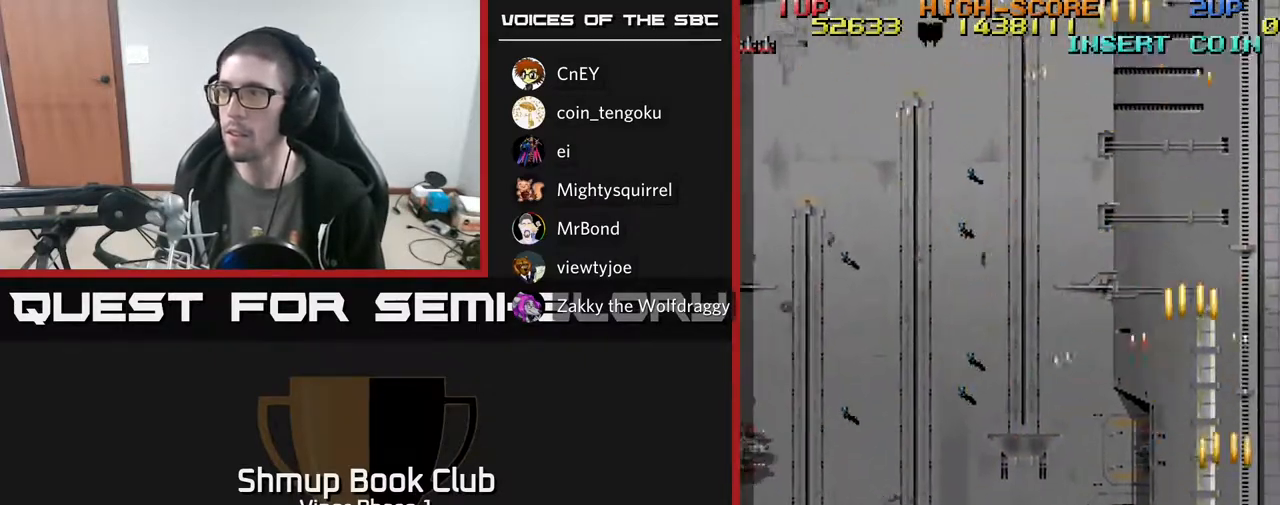
{"buttons": ["A", "DPAD_LEFT"], "left_stick": "center", "events": []}
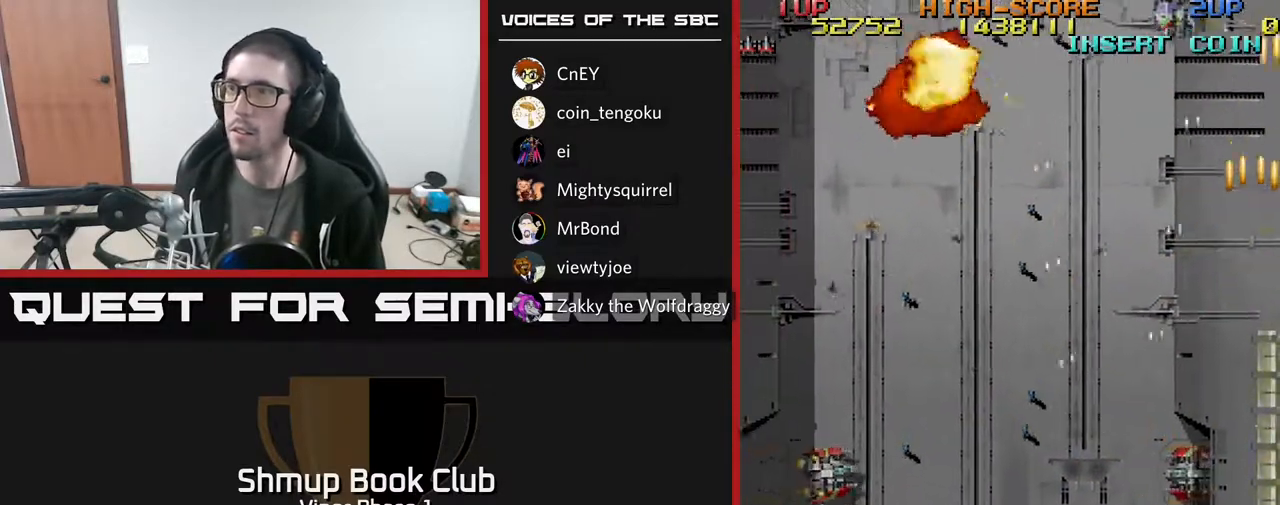
{"buttons": ["A", "DPAD_LEFT"], "left_stick": "center", "events": []}
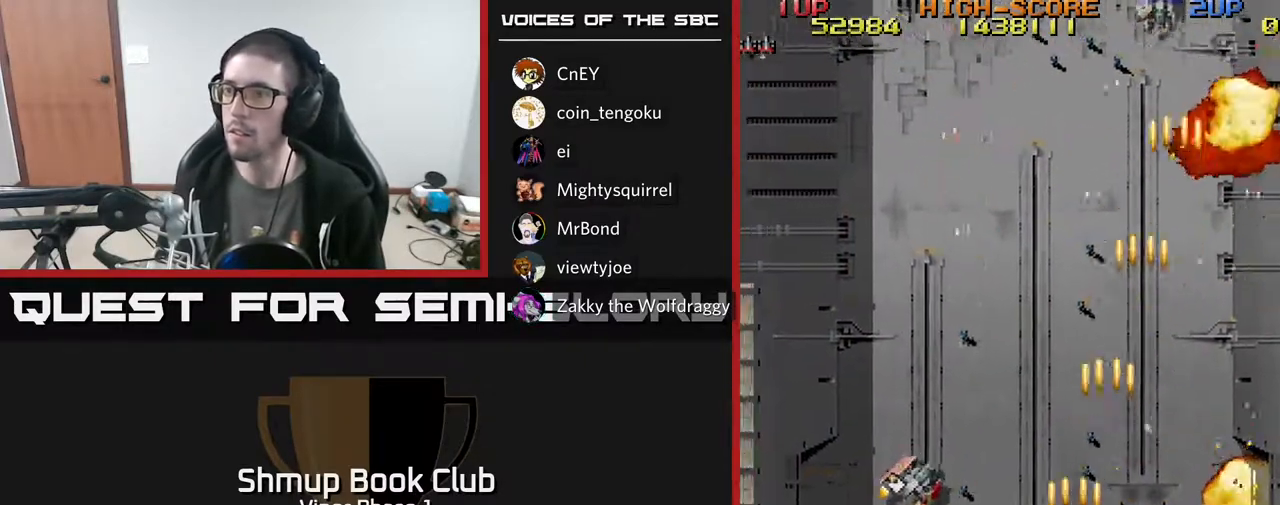
{"buttons": ["A", "DPAD_LEFT"], "left_stick": "center", "events": [[17, "DPAD_UP", "down"], [450, "DPAD_UP", "up"]]}
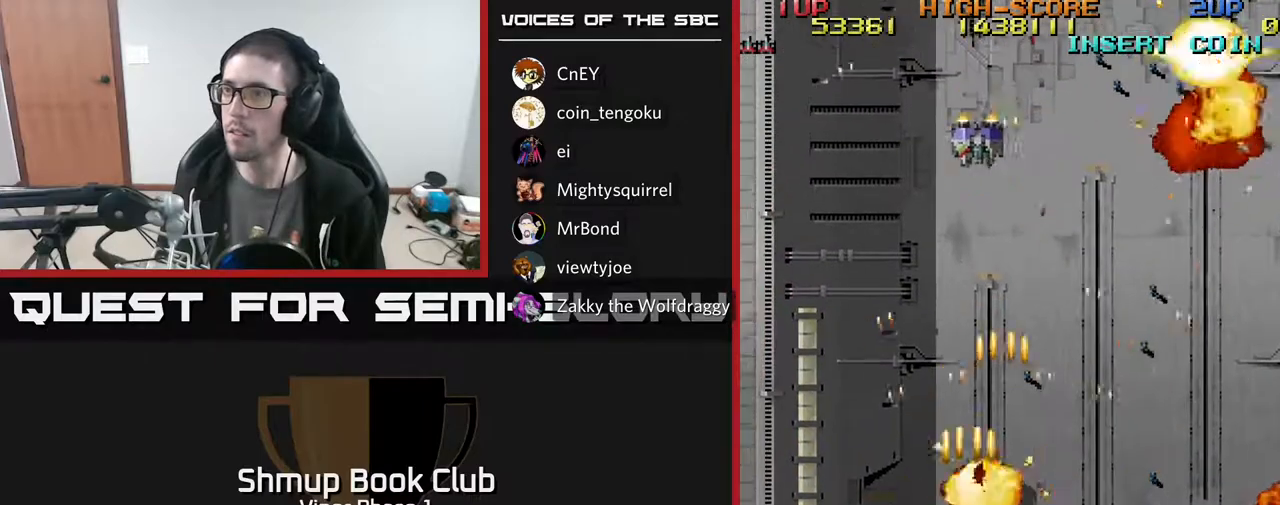
{"buttons": ["A", "DPAD_RIGHT"], "left_stick": "center", "events": [[17, "DPAD_LEFT", "up"], [50, "DPAD_RIGHT", "down"]]}
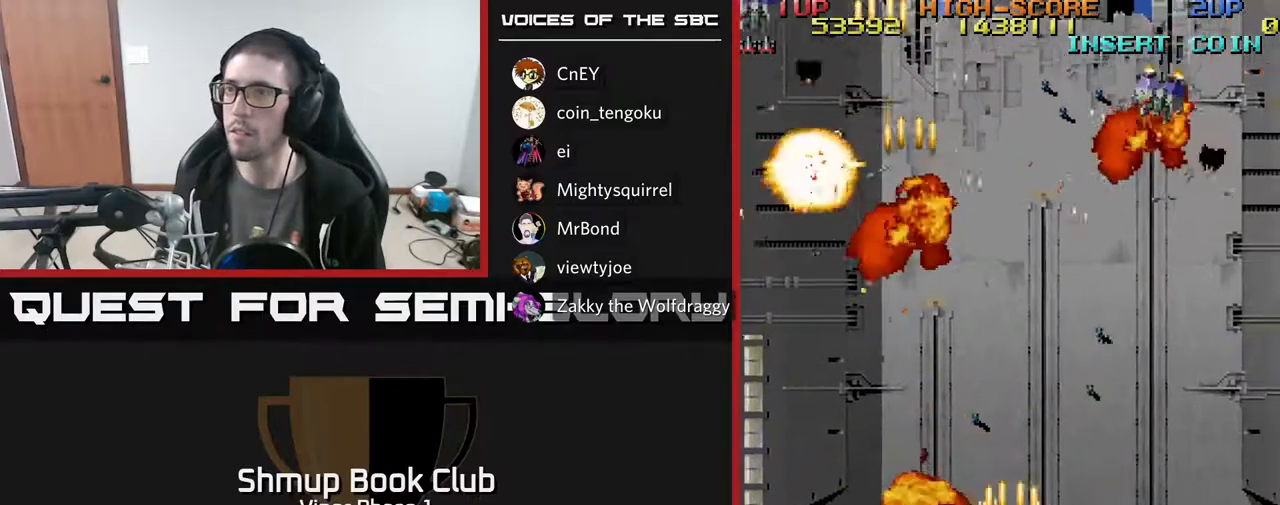
{"buttons": ["A", "DPAD_DOWN", "DPAD_LEFT"], "left_stick": "center", "events": [[350, "DPAD_DOWN", "down"], [367, "DPAD_RIGHT", "up"], [400, "DPAD_LEFT", "down"]]}
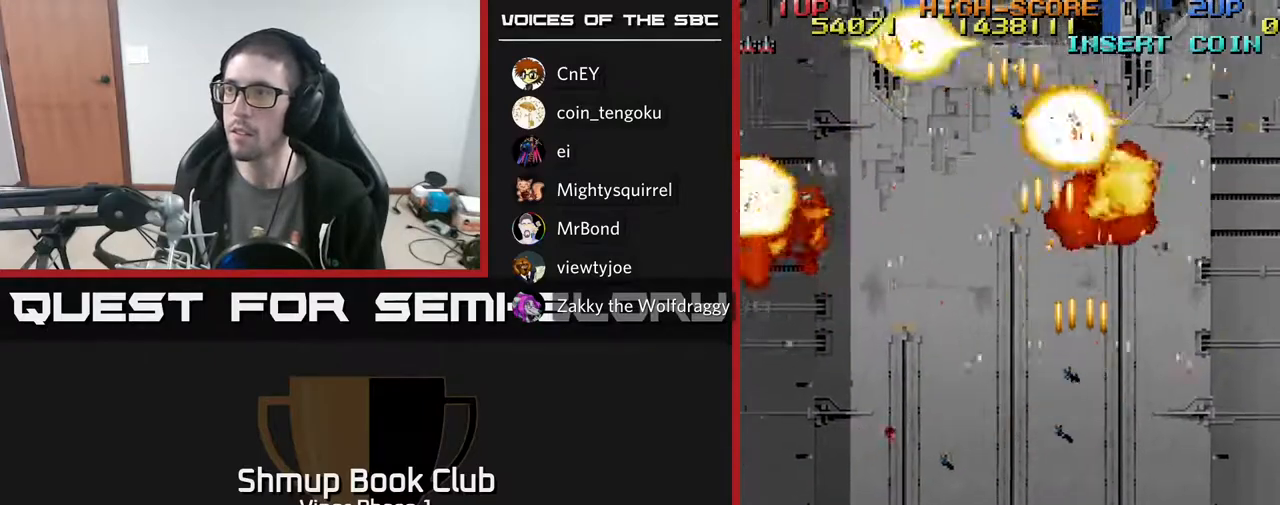
{"buttons": ["A", "DPAD_LEFT"], "left_stick": "center", "events": [[133, "DPAD_DOWN", "up"]]}
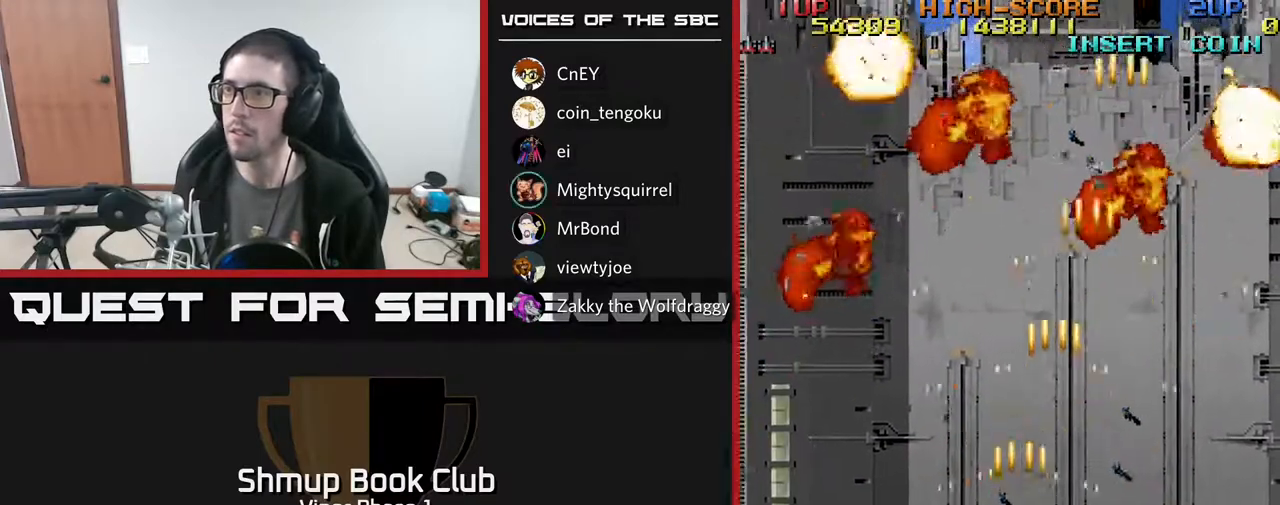
{"buttons": ["A", "DPAD_RIGHT"], "left_stick": "center", "events": [[350, "DPAD_LEFT", "up"], [383, "DPAD_RIGHT", "down"]]}
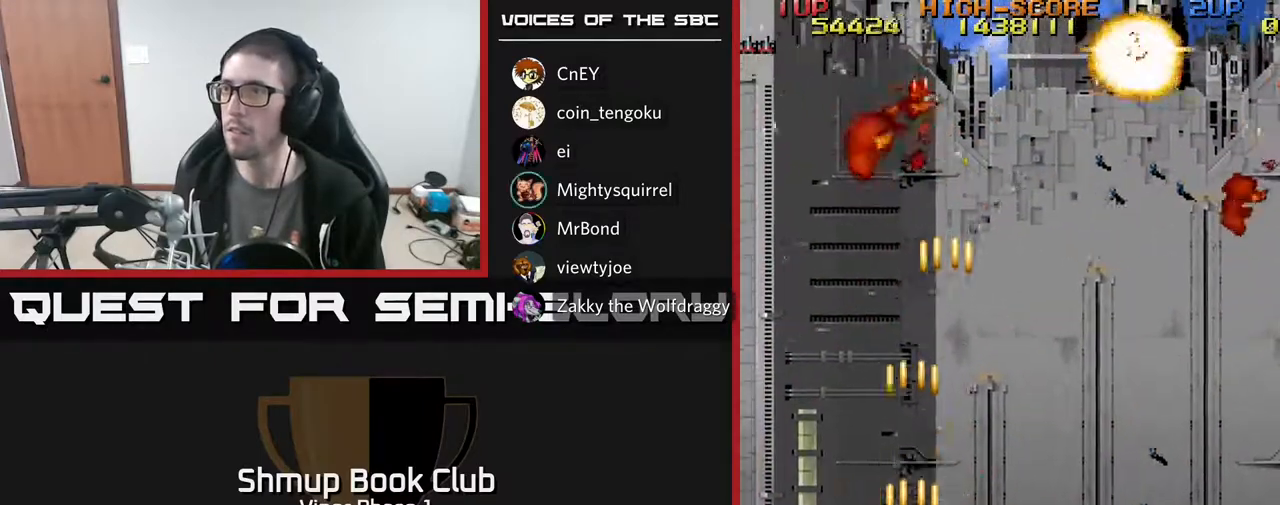
{"buttons": ["A", "DPAD_RIGHT"], "left_stick": "center", "events": []}
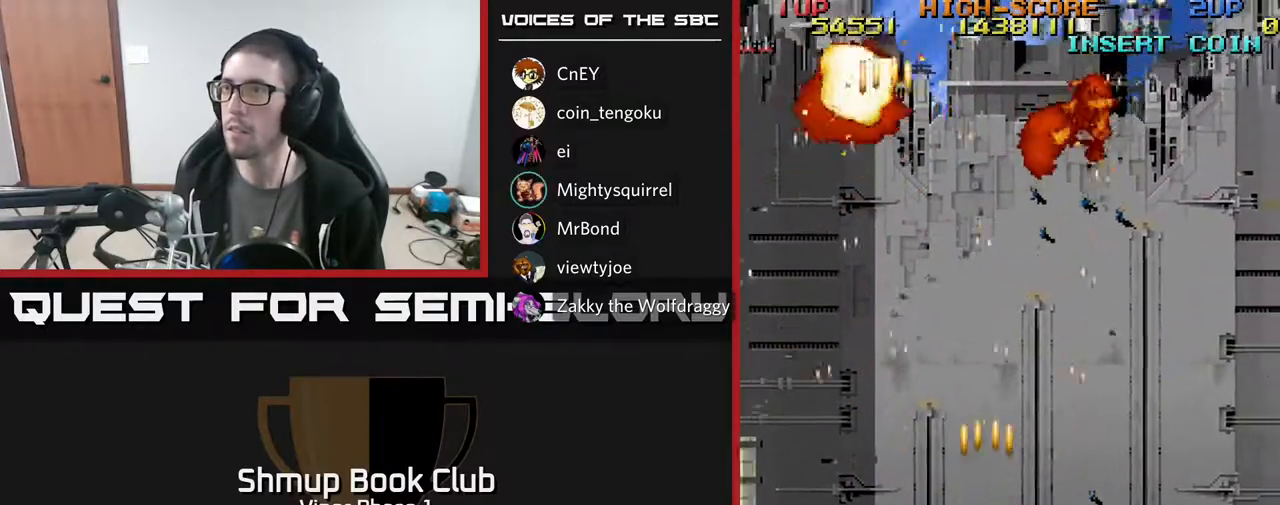
{"buttons": ["A", "DPAD_LEFT"], "left_stick": "center", "events": [[417, "DPAD_RIGHT", "up"], [467, "DPAD_LEFT", "down"]]}
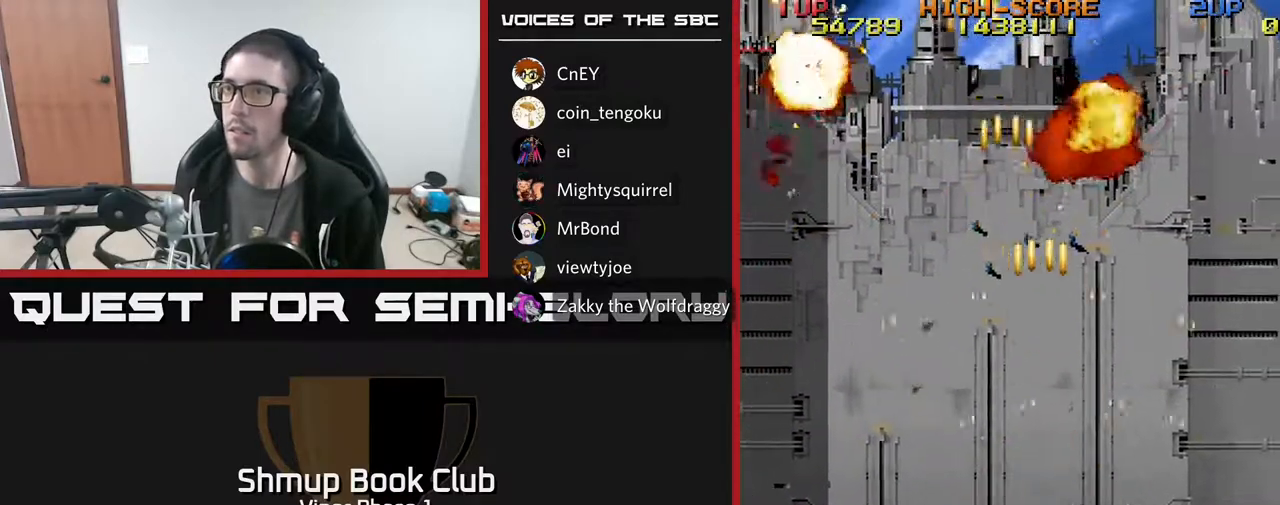
{"buttons": ["A", "DPAD_LEFT"], "left_stick": "center", "events": []}
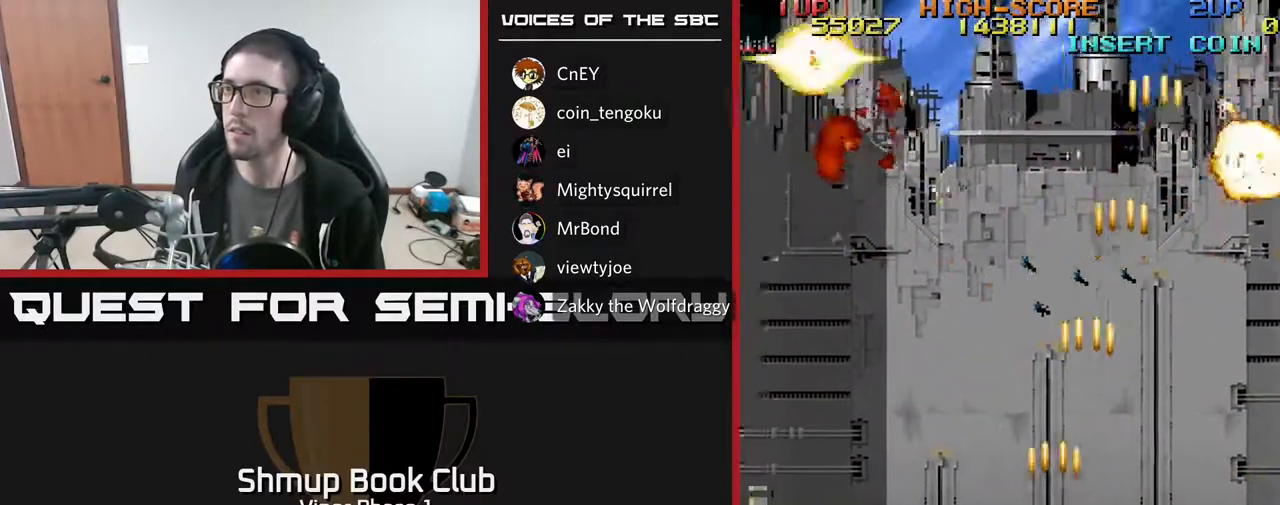
{"buttons": ["A", "DPAD_LEFT"], "left_stick": "center", "events": []}
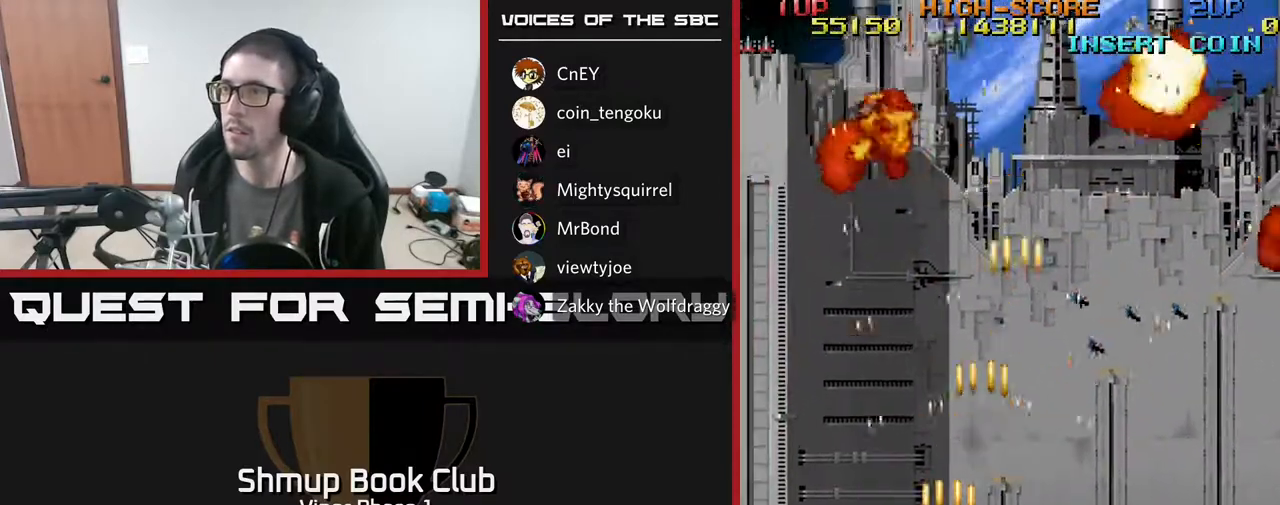
{"buttons": ["A", "DPAD_RIGHT"], "left_stick": "center", "events": [[17, "DPAD_LEFT", "up"], [67, "DPAD_RIGHT", "down"]]}
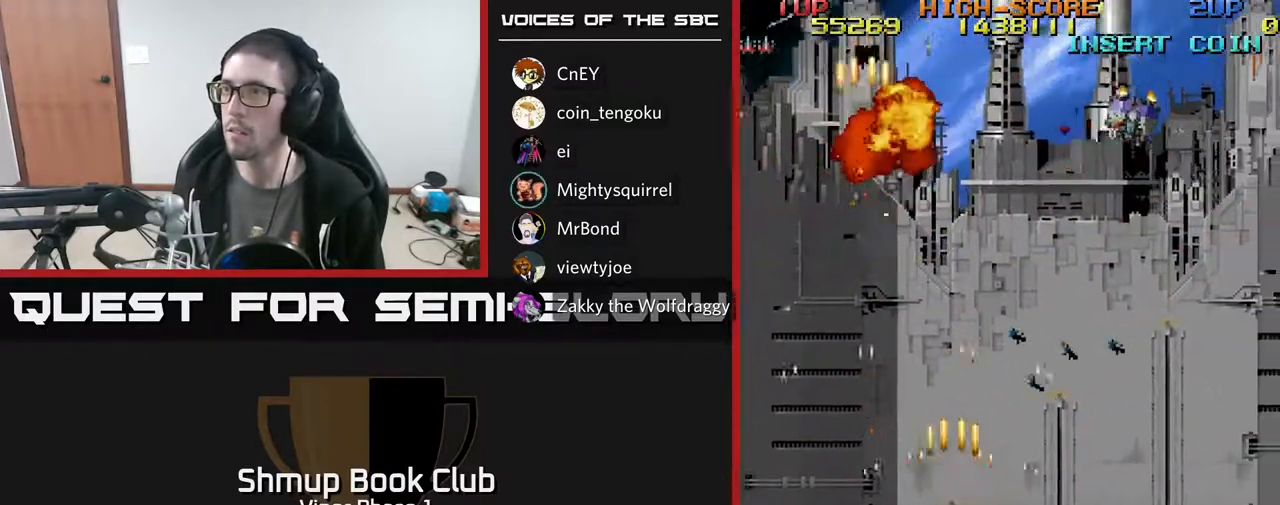
{"buttons": ["A", "DPAD_UP", "DPAD_RIGHT"], "left_stick": "center", "events": [[417, "DPAD_UP", "down"]]}
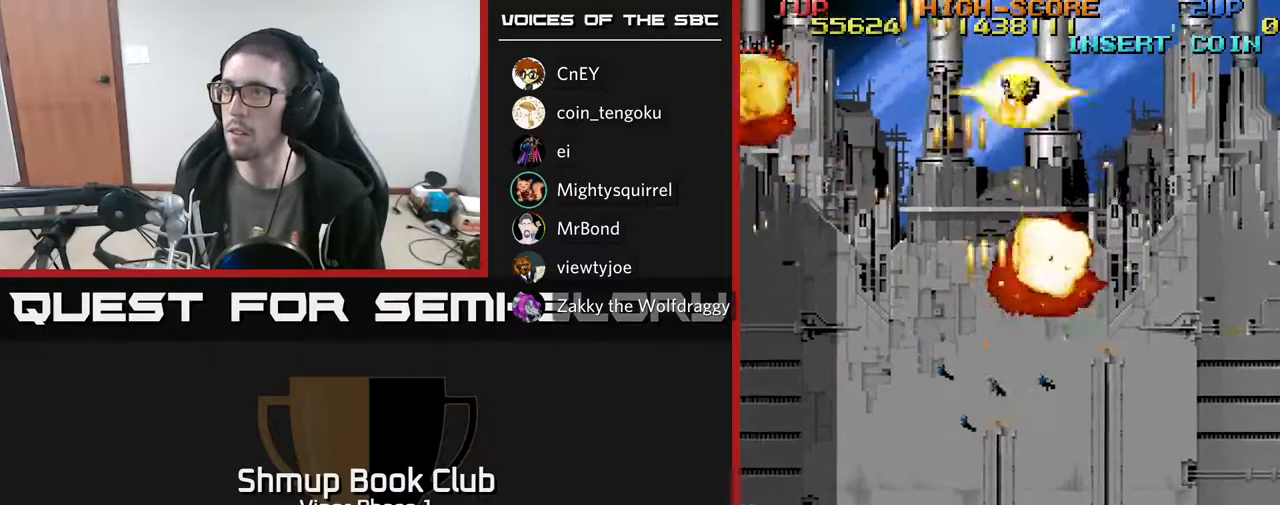
{"buttons": ["A", "DPAD_UP"], "left_stick": "center", "events": [[17, "DPAD_RIGHT", "up"], [100, "DPAD_LEFT", "down"], [133, "DPAD_UP", "up"], [183, "A", "up"], [350, "DPAD_UP", "down"], [450, "A", "down"], [500, "DPAD_LEFT", "up"]]}
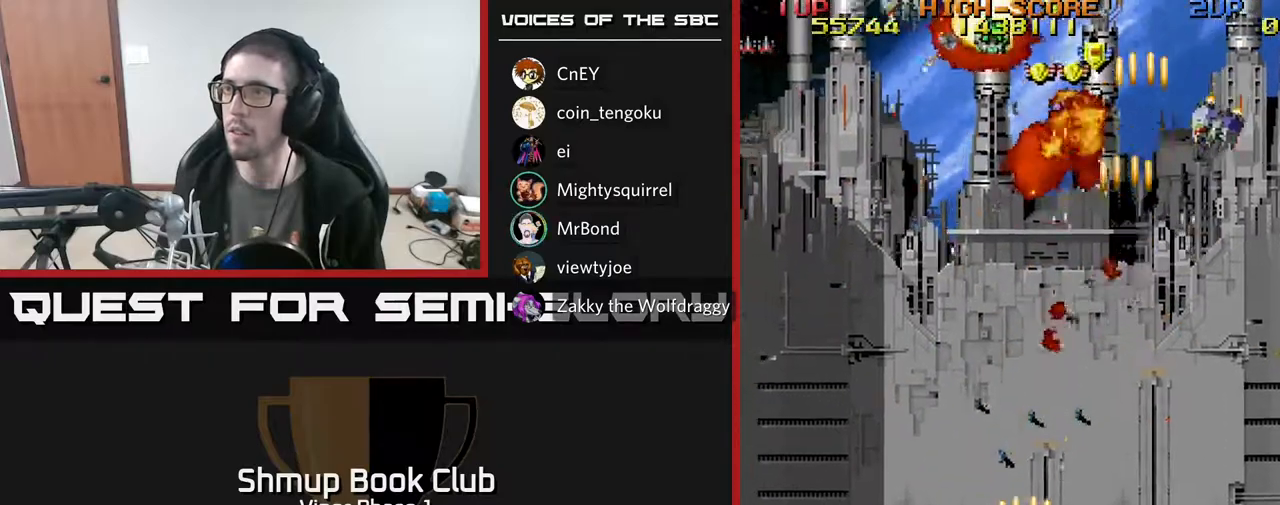
{"buttons": ["A", "DPAD_LEFT"], "left_stick": "center", "events": [[83, "DPAD_RIGHT", "down"], [267, "DPAD_UP", "up"], [400, "DPAD_DOWN", "down"], [400, "DPAD_RIGHT", "up"], [450, "DPAD_LEFT", "down"], [483, "DPAD_DOWN", "up"]]}
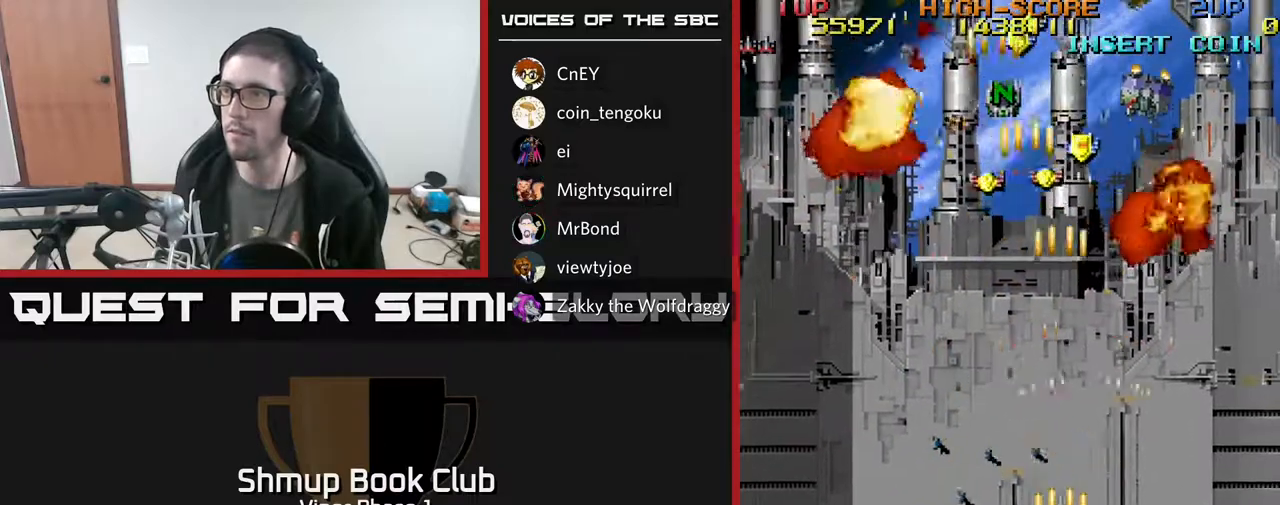
{"buttons": ["A", "DPAD_UP"], "left_stick": "center", "events": [[100, "DPAD_UP", "down"], [383, "DPAD_LEFT", "up"]]}
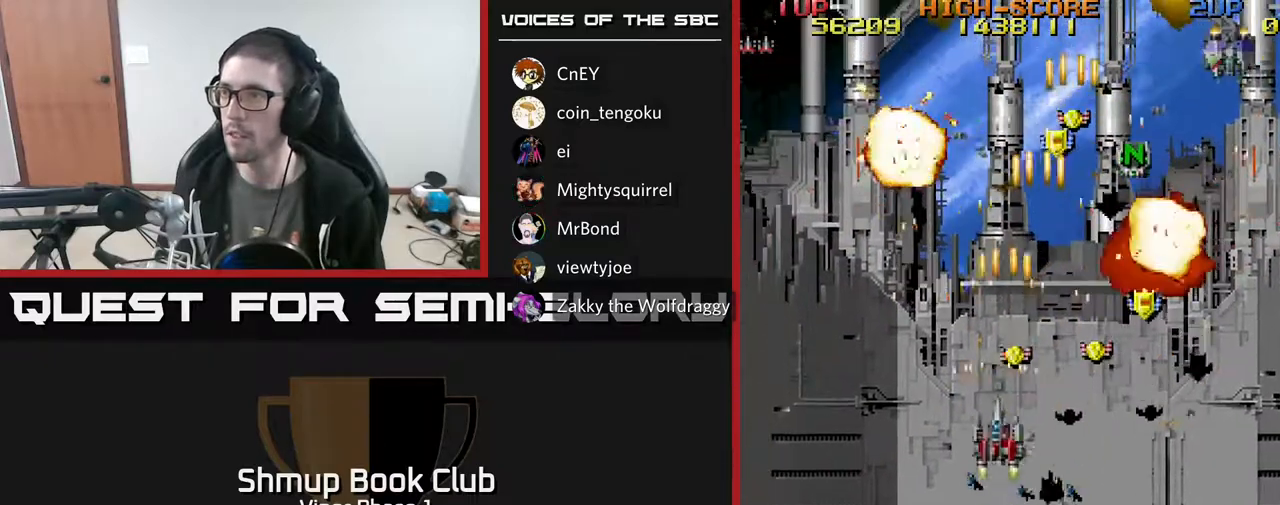
{"buttons": ["A", "DPAD_RIGHT"], "left_stick": "center", "events": [[50, "DPAD_RIGHT", "down"], [67, "DPAD_UP", "up"], [167, "DPAD_DOWN", "down"], [467, "DPAD_DOWN", "up"]]}